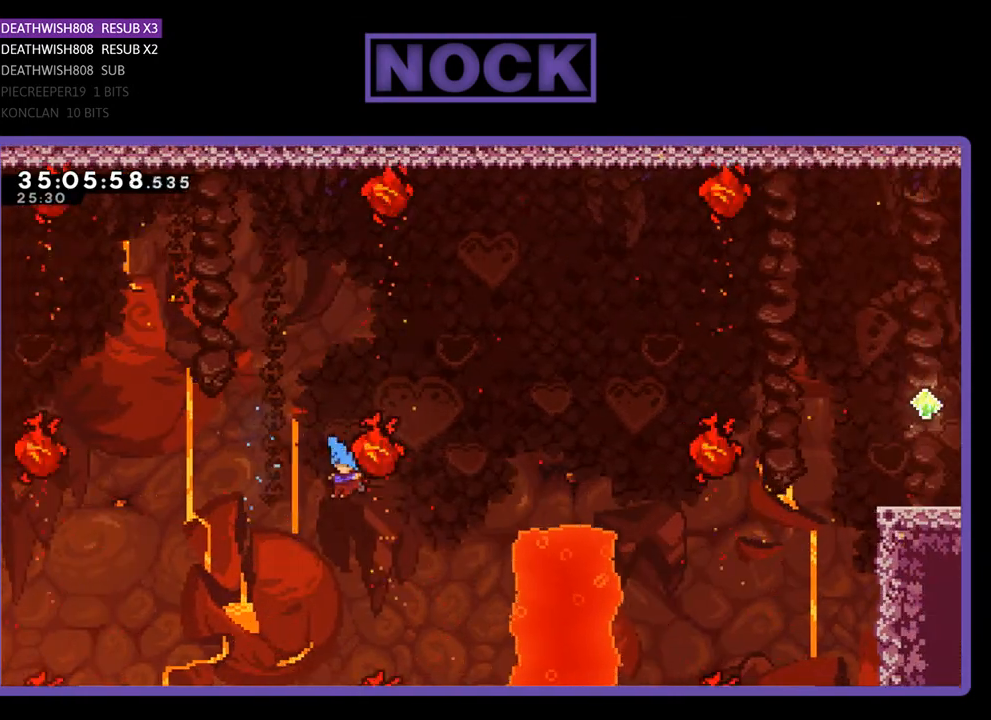
Gameplay with a controller (PlayStation layout); each line is a JSON object with the inputs held at the frame after it. "events" lists button and stick changes between this image and that frame as [ms after this image, input, new state], when the widget could be followed in between. Not read: left_stick right_stick.
{"buttons": ["CROSS", "CIRCLE", "R2"], "events": [[267, "DPAD_LEFT", "up"], [300, "R2", "up"], [333, "CROSS", "up"], [333, "DPAD_UP", "up"], [367, "R2", "down"], [467, "CROSS", "down"]]}
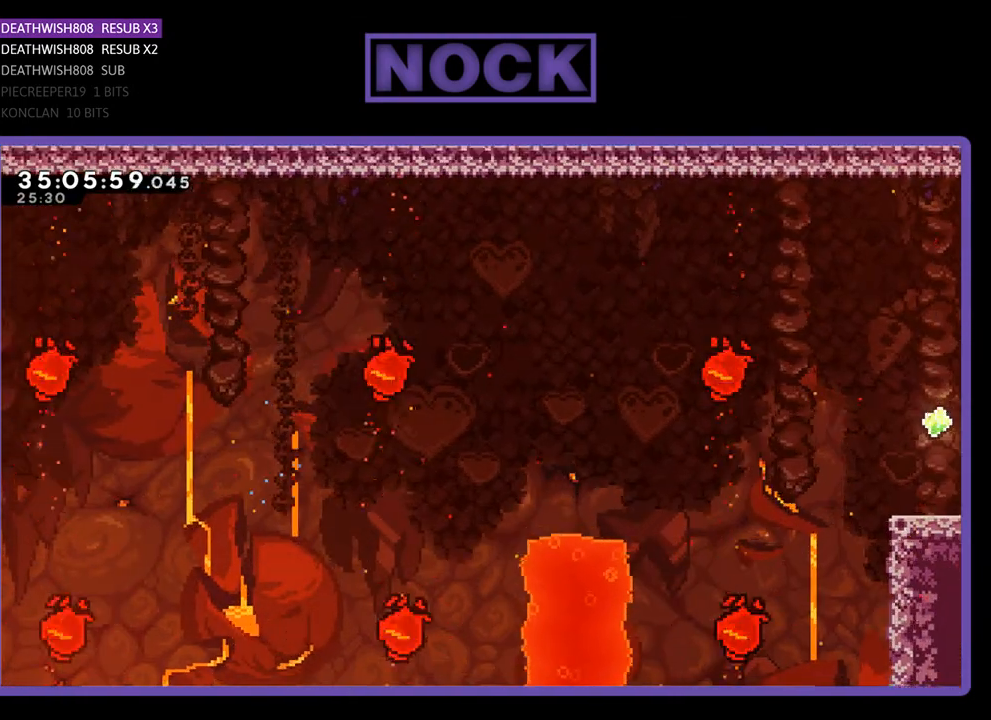
{"buttons": [], "events": [[100, "CROSS", "up"], [100, "R2", "up"], [167, "CIRCLE", "up"]]}
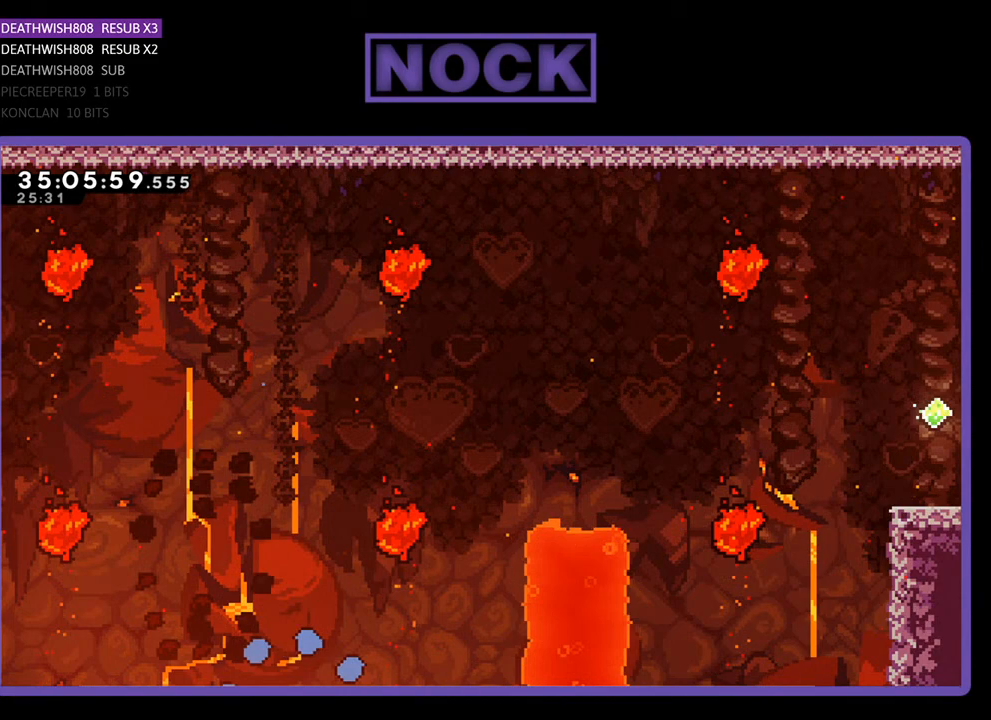
{"buttons": [], "events": []}
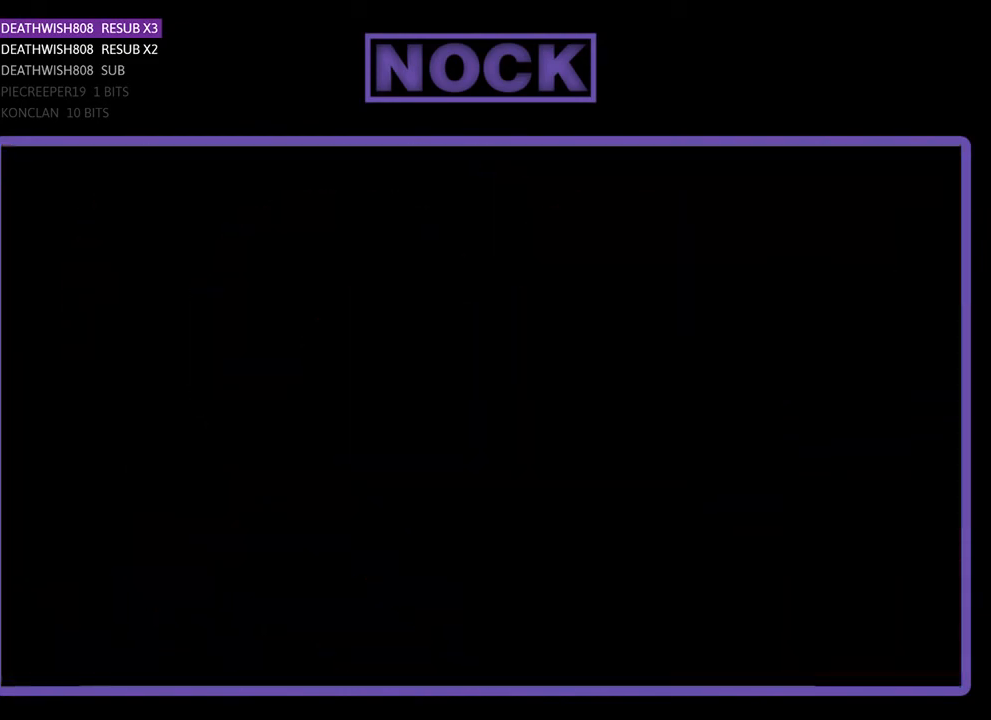
{"buttons": ["R2", "DPAD_RIGHT"], "events": [[33, "R2", "down"], [267, "DPAD_RIGHT", "down"]]}
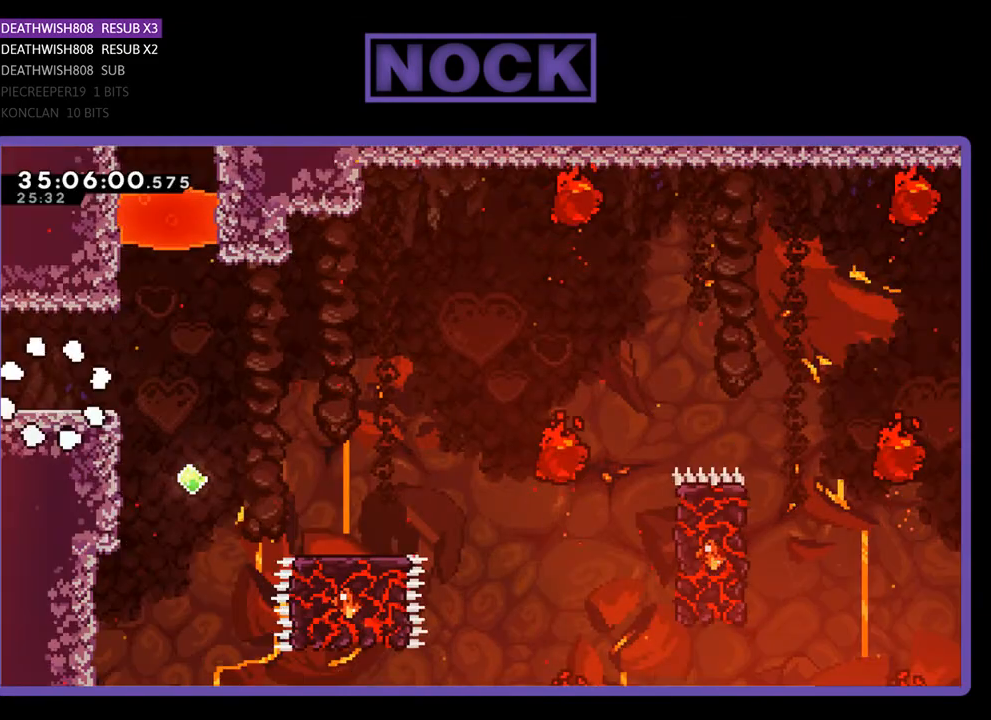
{"buttons": ["CROSS", "R2", "DPAD_RIGHT"], "events": [[433, "CROSS", "down"]]}
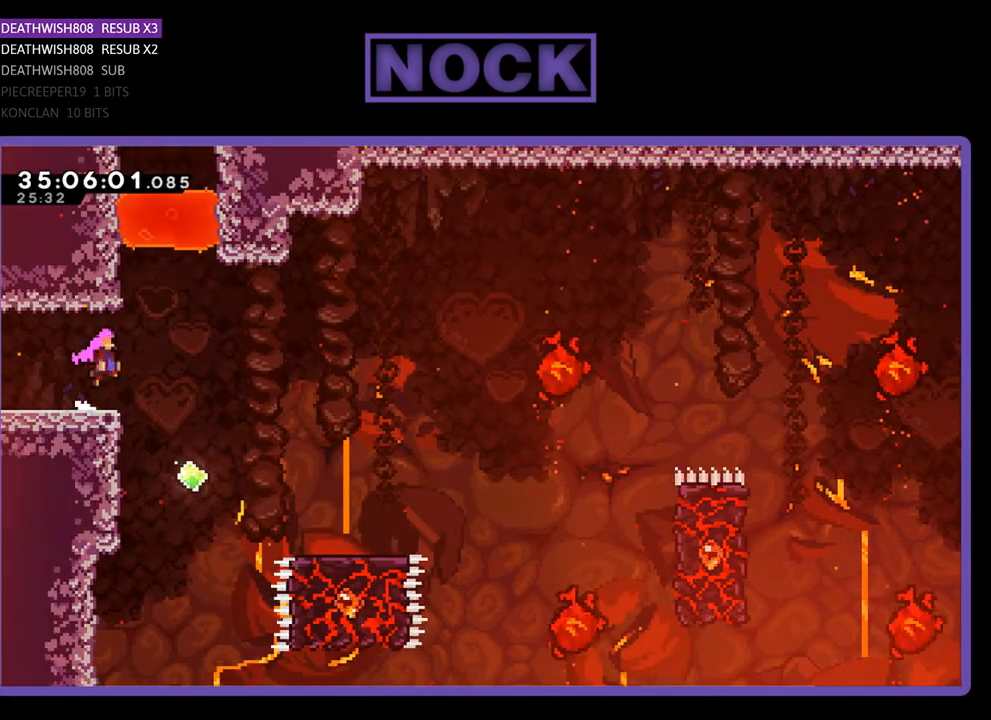
{"buttons": ["CROSS", "R2", "DPAD_RIGHT"], "events": []}
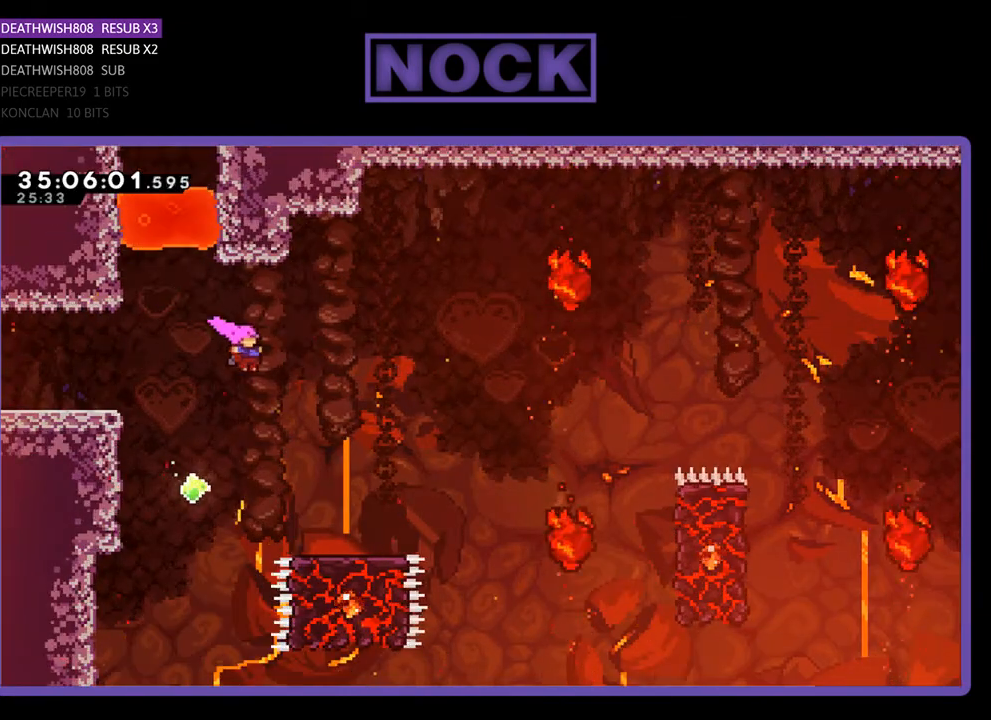
{"buttons": ["R2"], "events": [[267, "CROSS", "up"], [500, "DPAD_RIGHT", "up"]]}
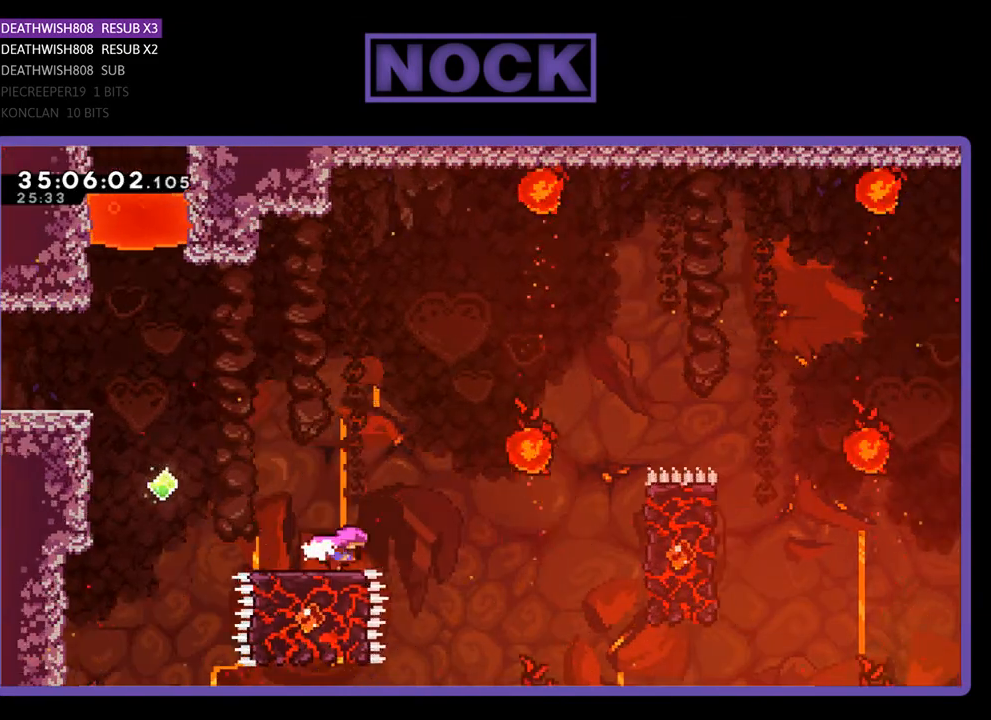
{"buttons": ["CROSS", "R2"], "events": [[267, "CROSS", "down"]]}
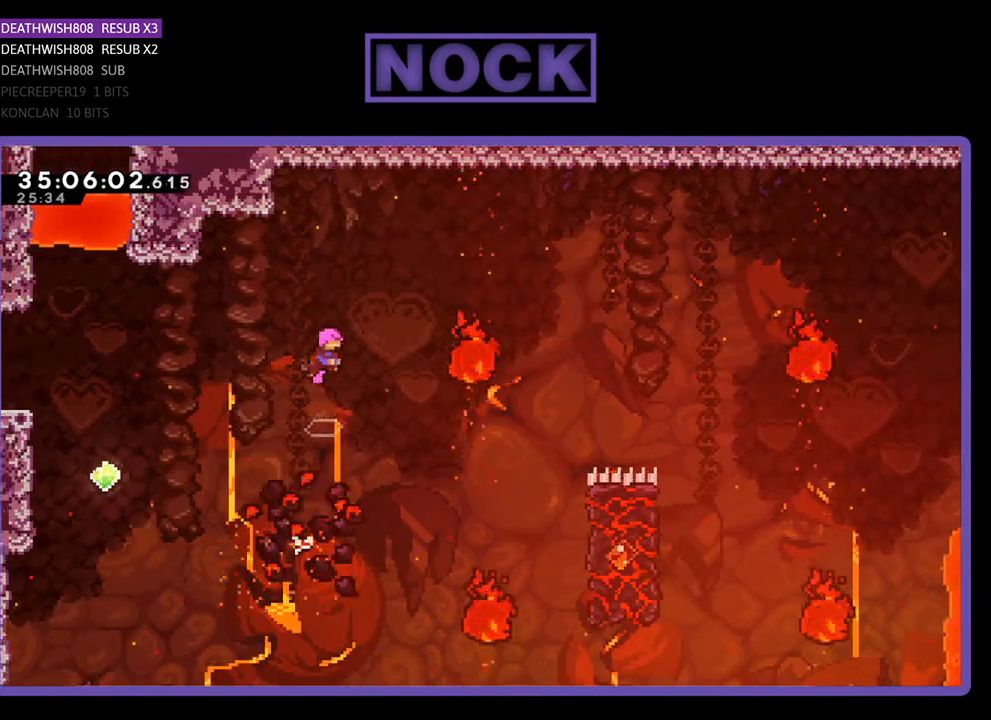
{"buttons": ["R2", "DPAD_RIGHT"], "events": [[167, "CROSS", "up"], [167, "DPAD_RIGHT", "down"]]}
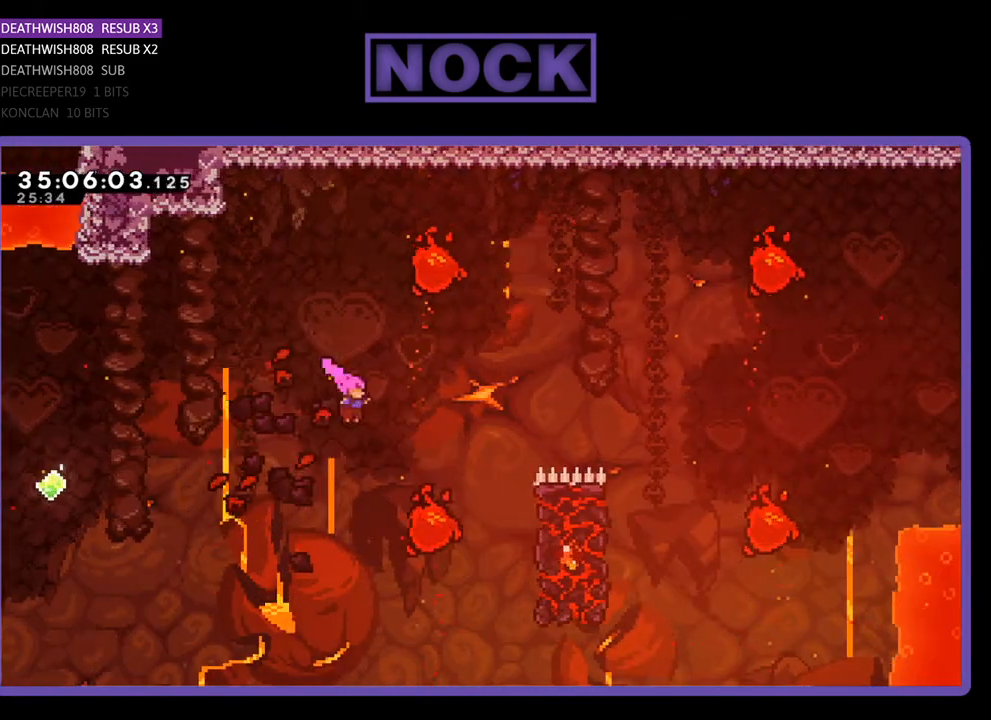
{"buttons": ["CIRCLE", "R2", "DPAD_RIGHT"], "events": [[33, "CIRCLE", "down"], [33, "DPAD_UP", "down"], [300, "DPAD_UP", "up"]]}
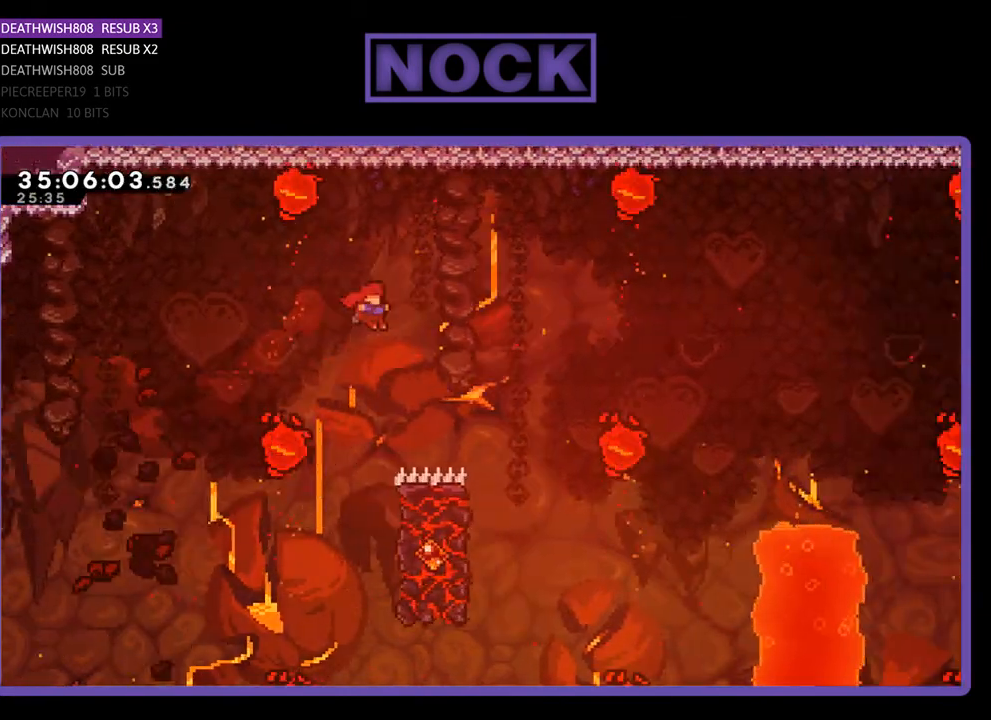
{"buttons": ["CIRCLE", "R2"], "events": [[233, "DPAD_UP", "down"], [433, "DPAD_RIGHT", "up"], [467, "DPAD_UP", "up"]]}
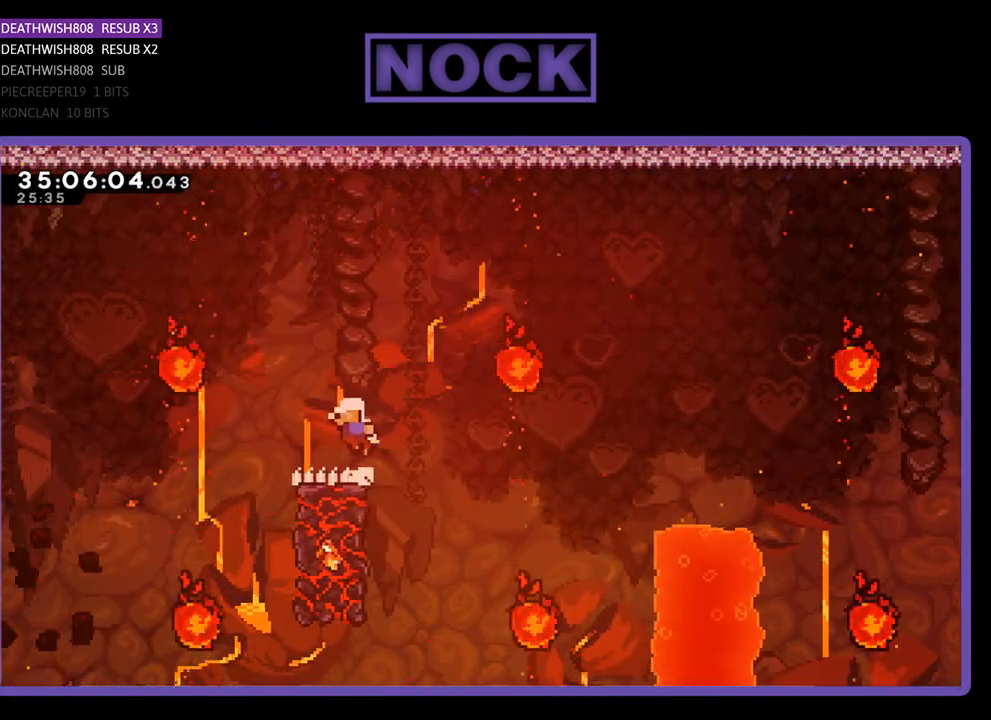
{"buttons": [], "events": [[67, "CIRCLE", "up"], [67, "R2", "up"]]}
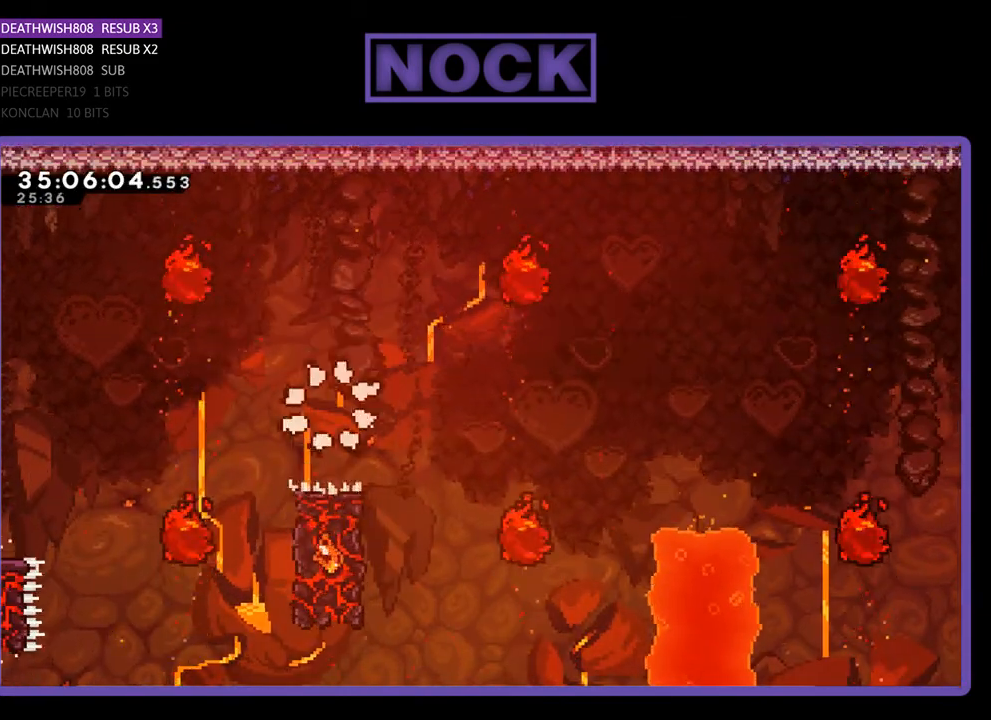
{"buttons": [], "events": []}
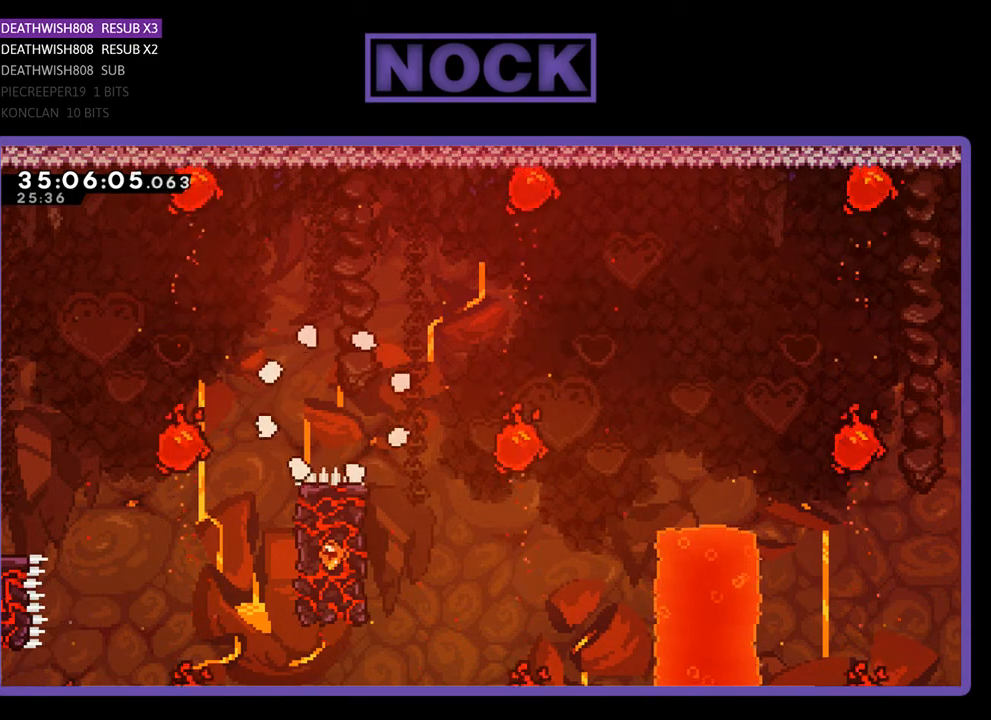
{"buttons": [], "events": []}
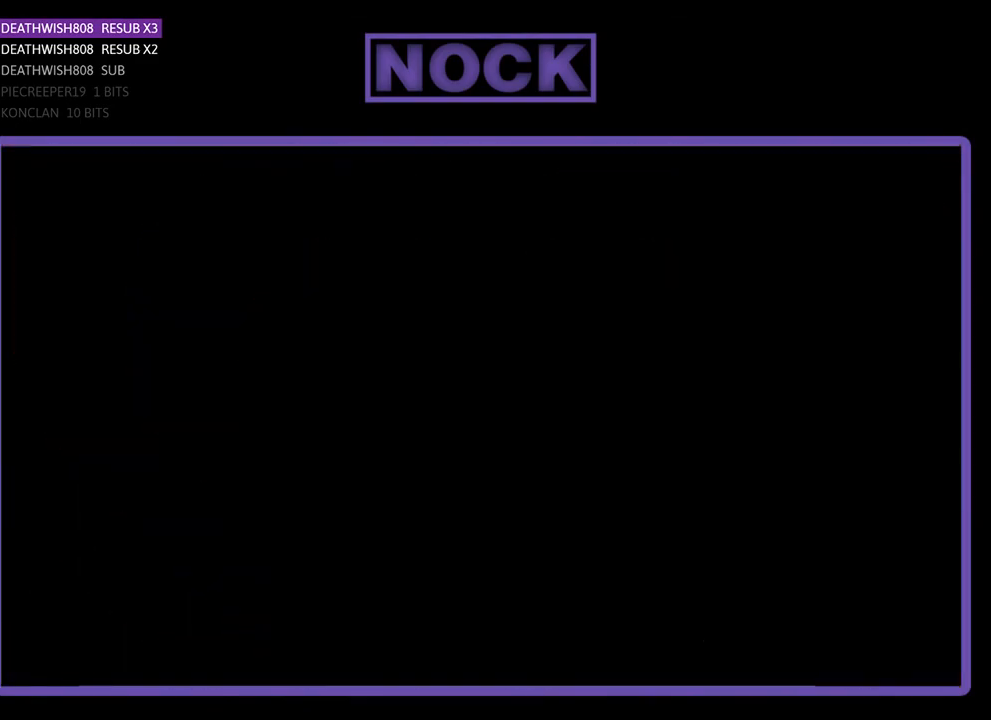
{"buttons": ["R2", "DPAD_RIGHT"], "events": [[267, "R2", "down"], [333, "DPAD_RIGHT", "down"]]}
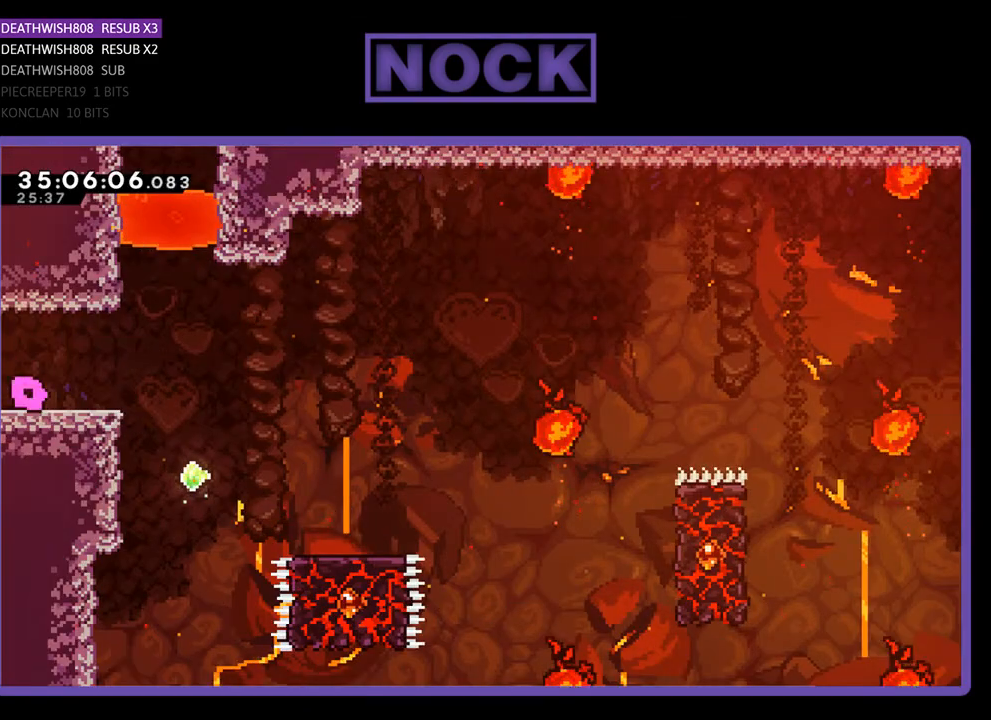
{"buttons": ["CROSS", "R2", "DPAD_RIGHT"], "events": [[467, "CROSS", "down"]]}
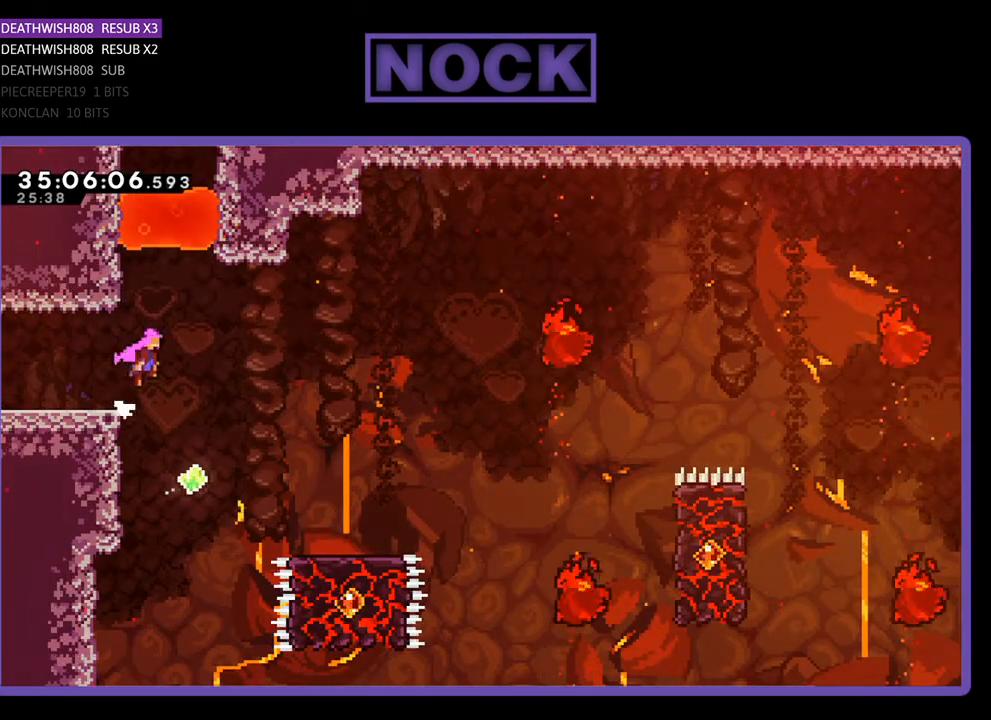
{"buttons": ["R2", "DPAD_RIGHT"], "events": [[200, "CROSS", "up"]]}
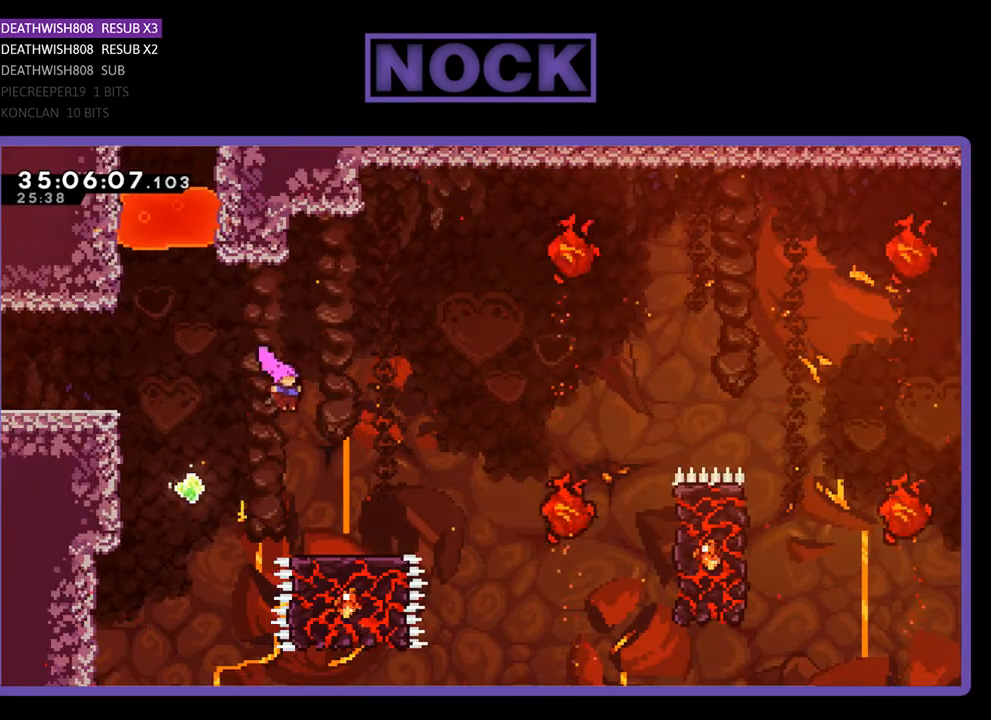
{"buttons": ["R2"], "events": [[367, "DPAD_RIGHT", "up"]]}
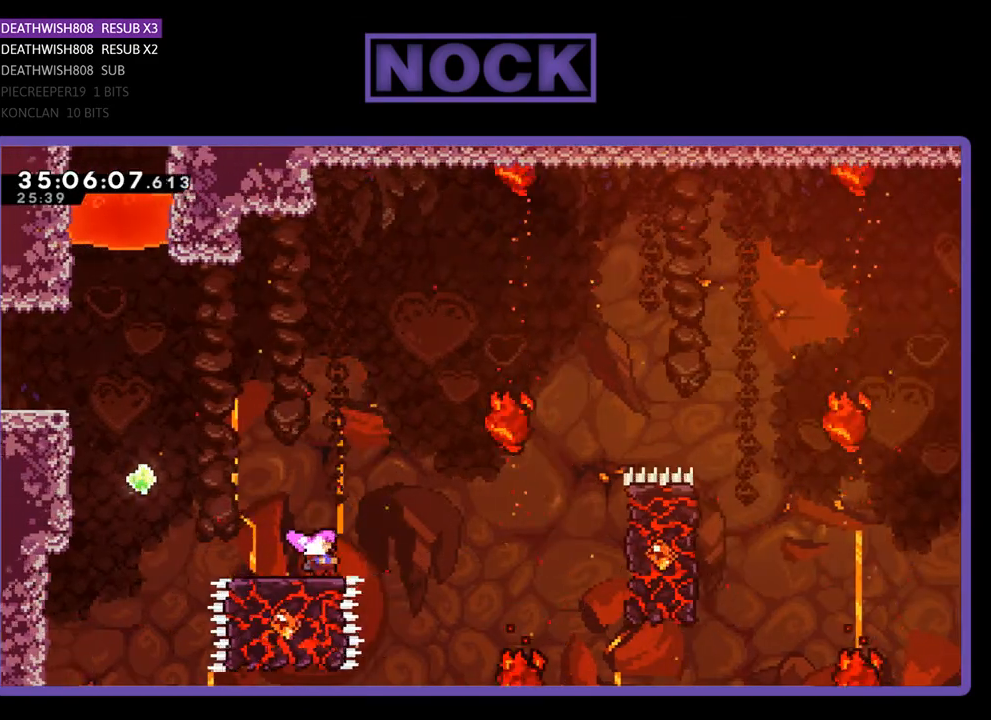
{"buttons": ["CROSS", "R2", "DPAD_RIGHT"], "events": [[200, "CROSS", "down"], [367, "DPAD_RIGHT", "down"]]}
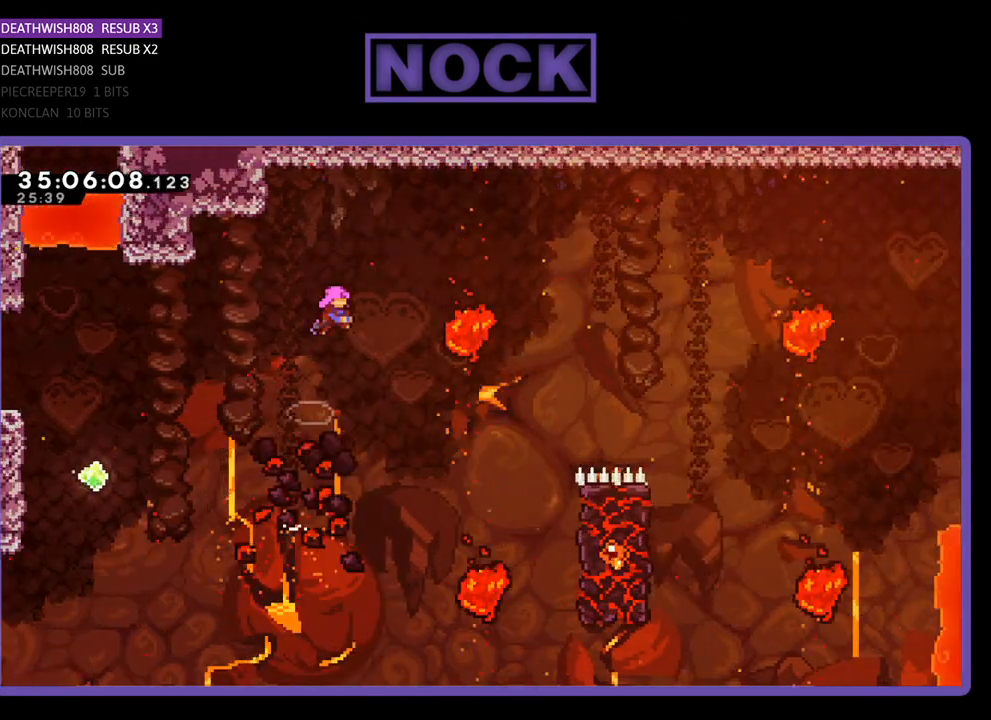
{"buttons": ["CIRCLE", "R2", "DPAD_RIGHT"], "events": [[33, "CROSS", "up"], [467, "CIRCLE", "down"]]}
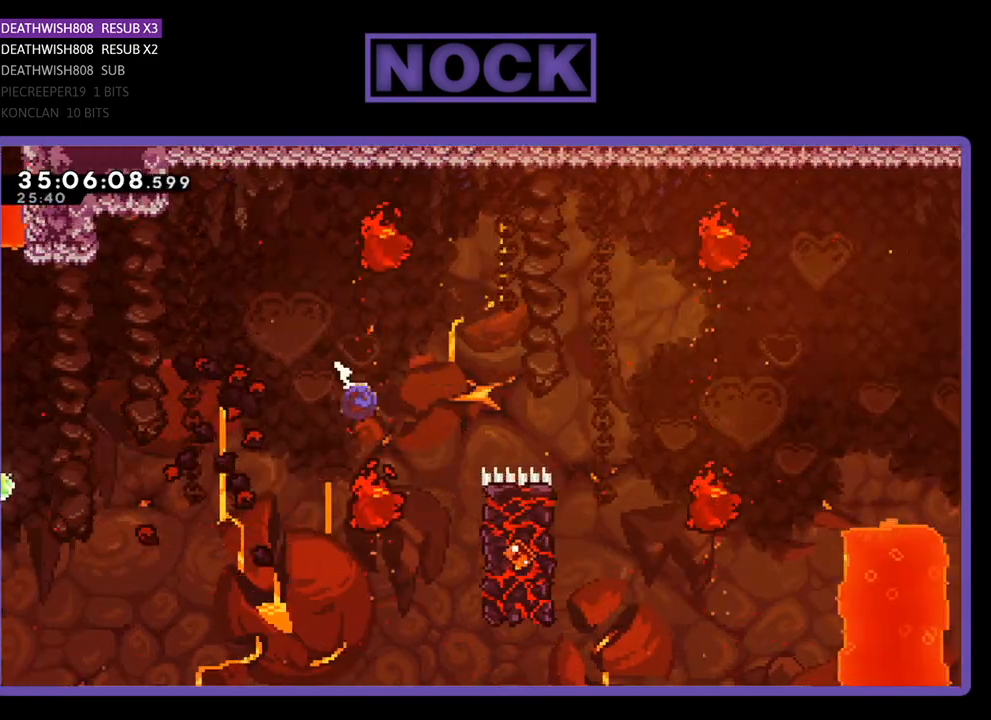
{"buttons": ["R2", "DPAD_LEFT"], "events": [[400, "CIRCLE", "up"], [433, "DPAD_RIGHT", "up"], [500, "DPAD_LEFT", "down"]]}
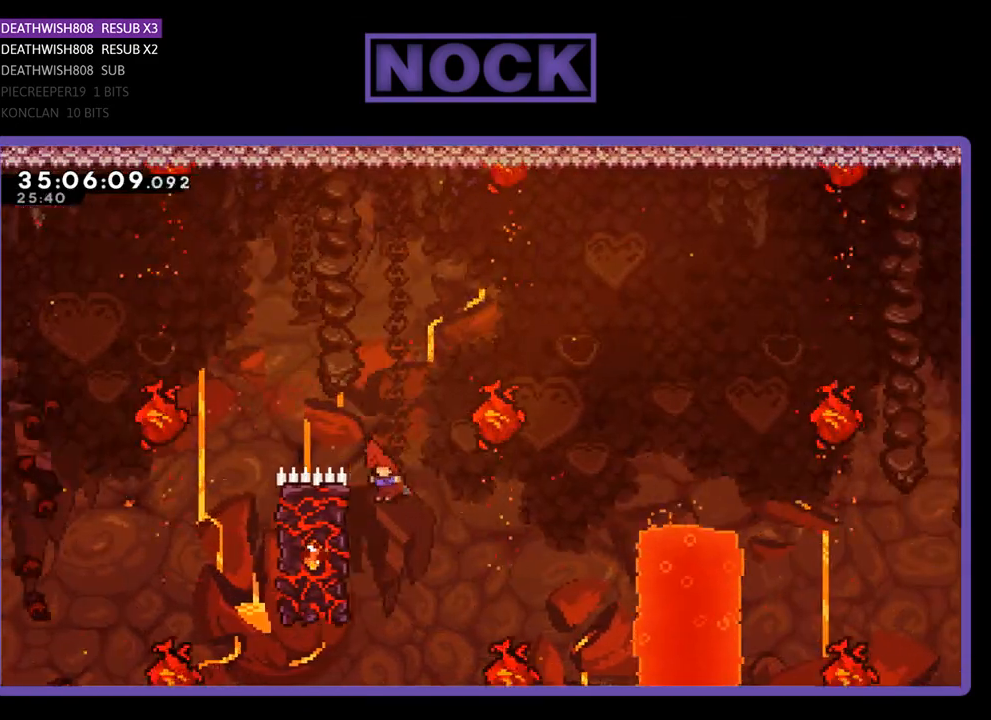
{"buttons": ["R2", "DPAD_UP"], "events": [[100, "DPAD_UP", "down"], [467, "DPAD_LEFT", "up"]]}
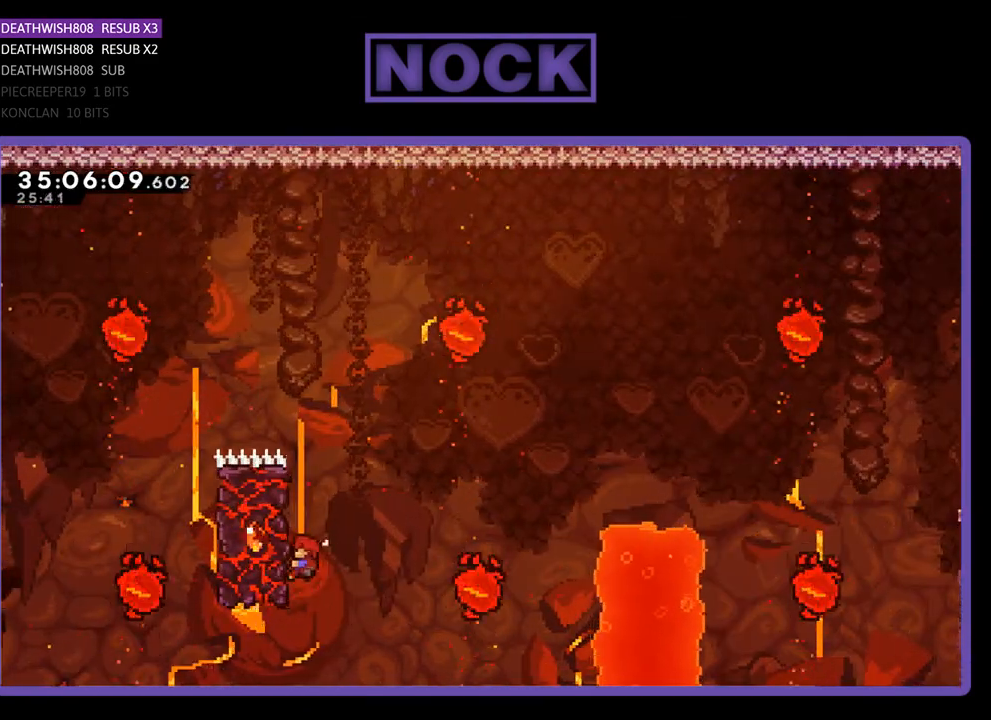
{"buttons": ["CROSS", "R2", "DPAD_UP", "DPAD_RIGHT"], "events": [[133, "CROSS", "down"], [167, "DPAD_RIGHT", "down"]]}
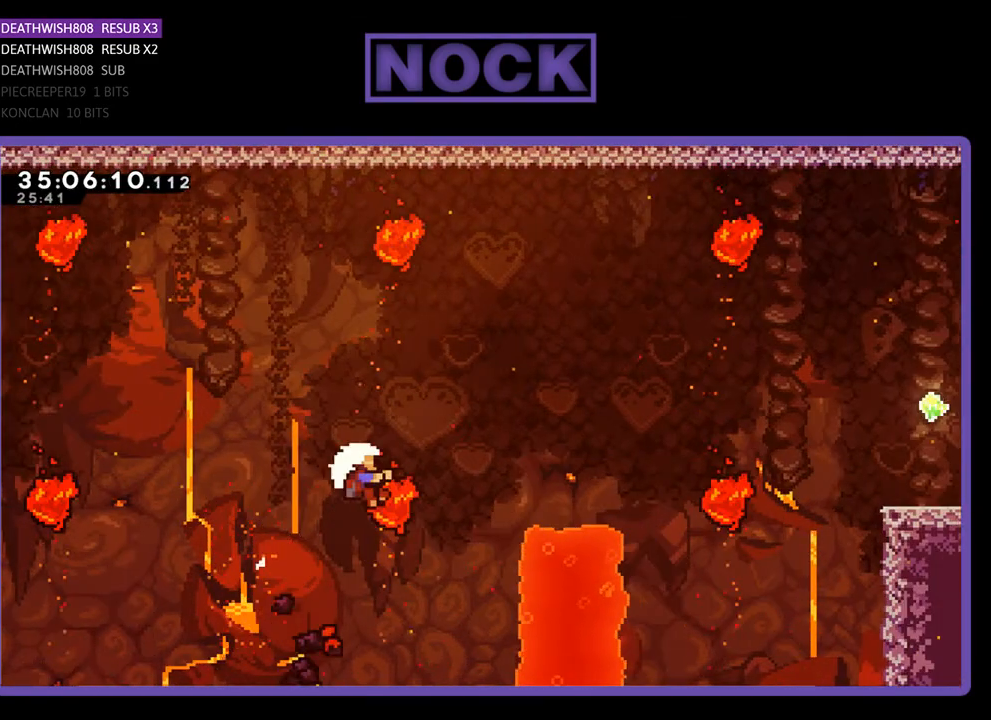
{"buttons": [], "events": [[100, "CIRCLE", "down"], [200, "DPAD_RIGHT", "up"], [300, "CROSS", "up"], [300, "DPAD_UP", "up"], [333, "R2", "up"], [433, "CIRCLE", "up"]]}
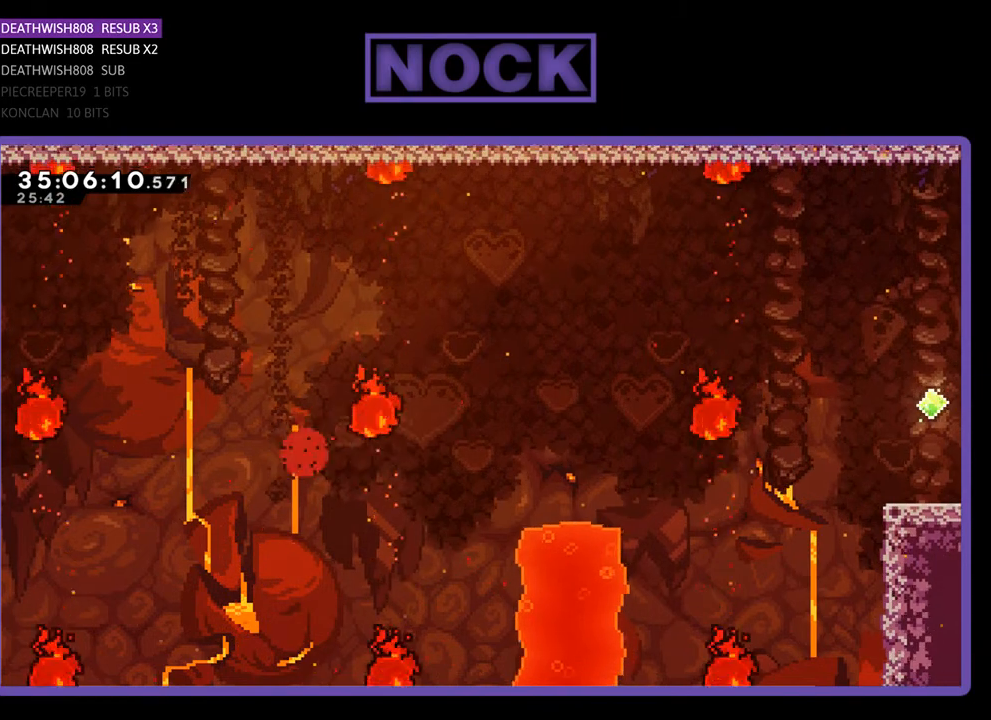
{"buttons": [], "events": []}
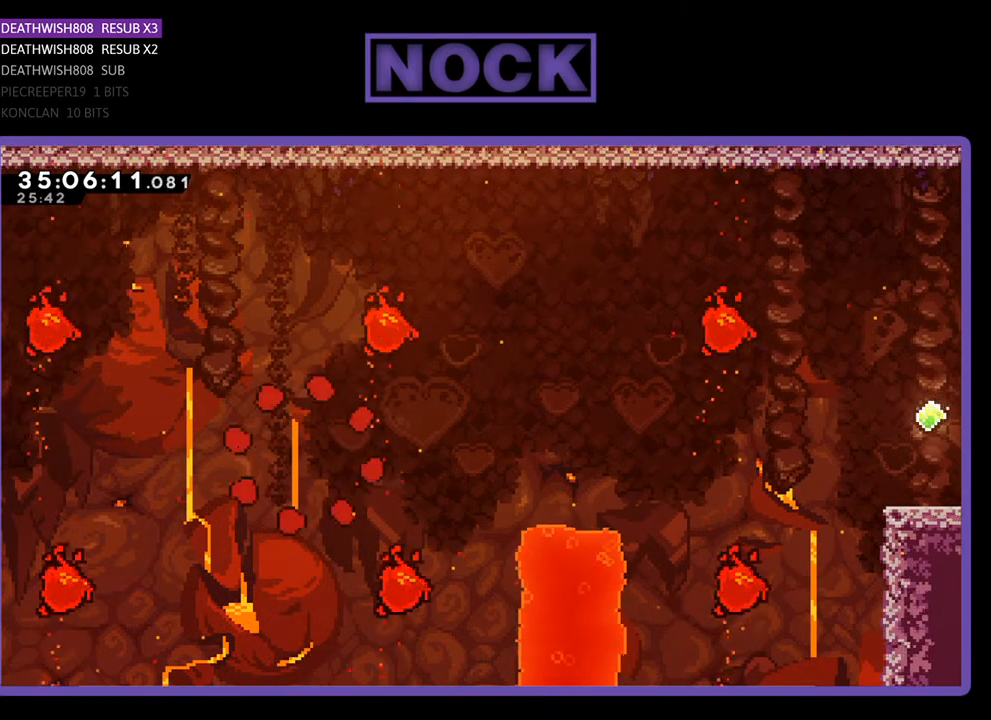
{"buttons": ["R2"], "events": [[300, "R2", "down"]]}
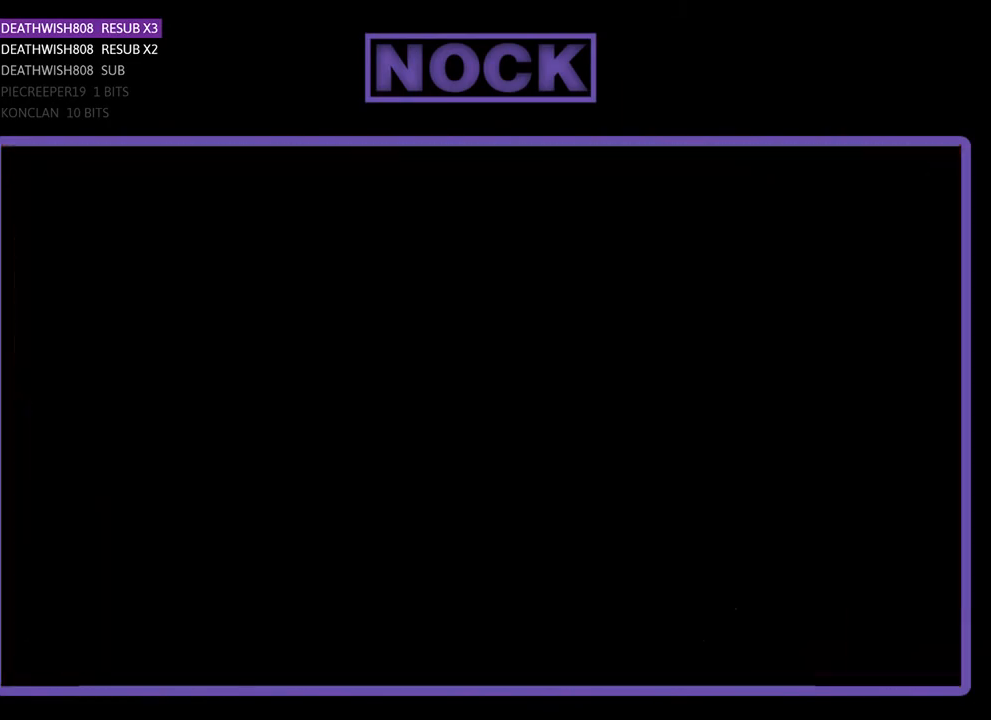
{"buttons": ["R2", "DPAD_RIGHT"], "events": [[233, "DPAD_RIGHT", "down"]]}
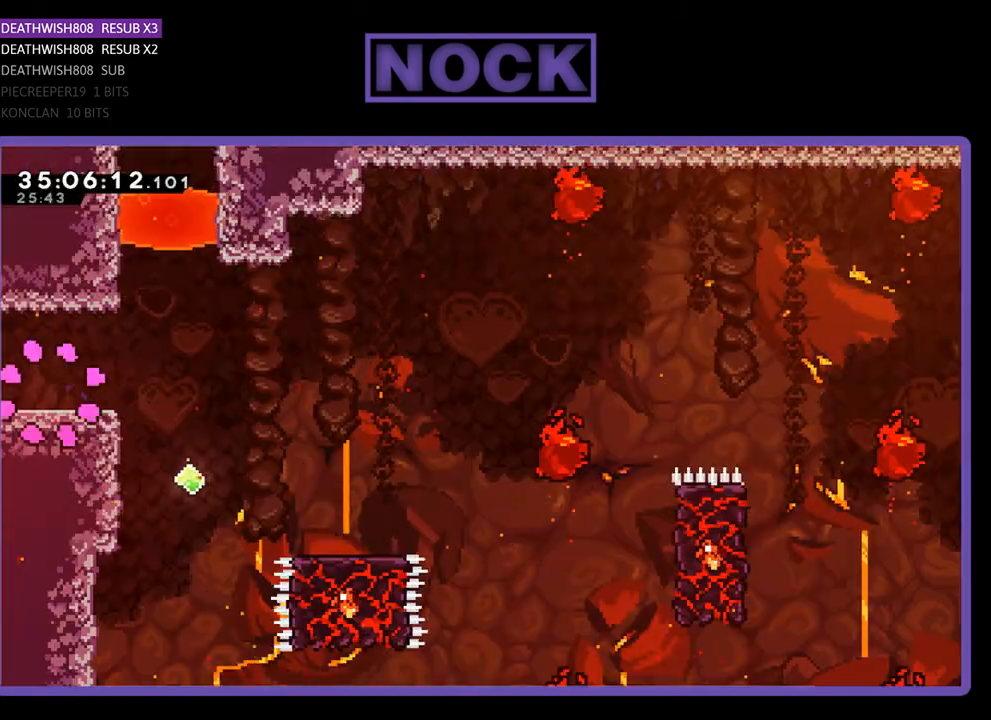
{"buttons": ["R2", "DPAD_RIGHT"], "events": []}
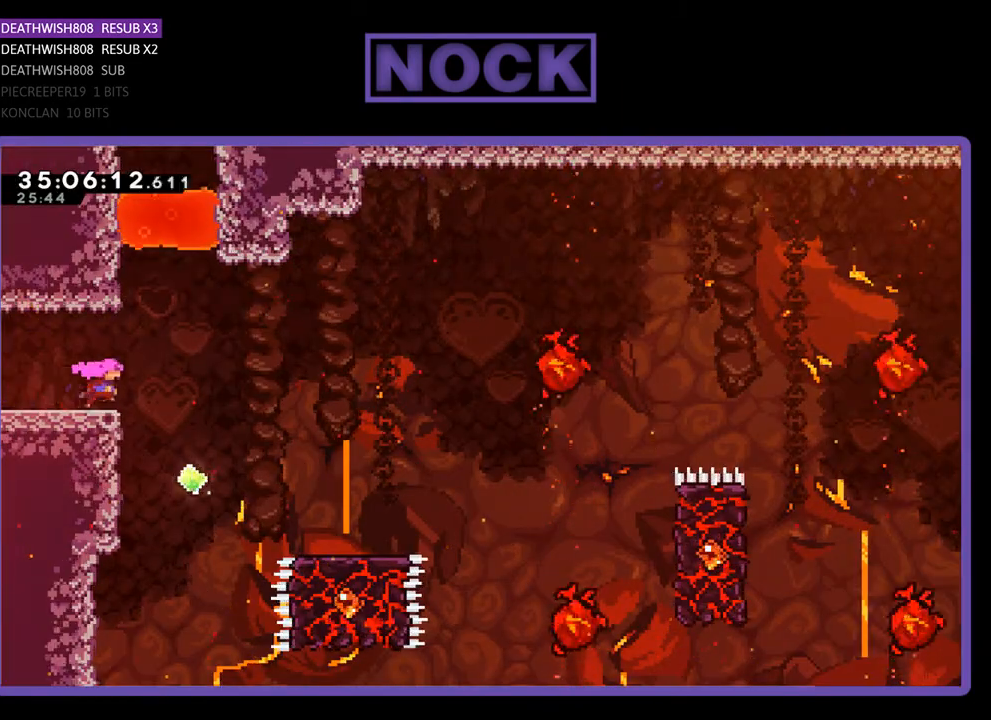
{"buttons": ["CROSS", "R2", "DPAD_RIGHT"], "events": [[33, "CROSS", "down"]]}
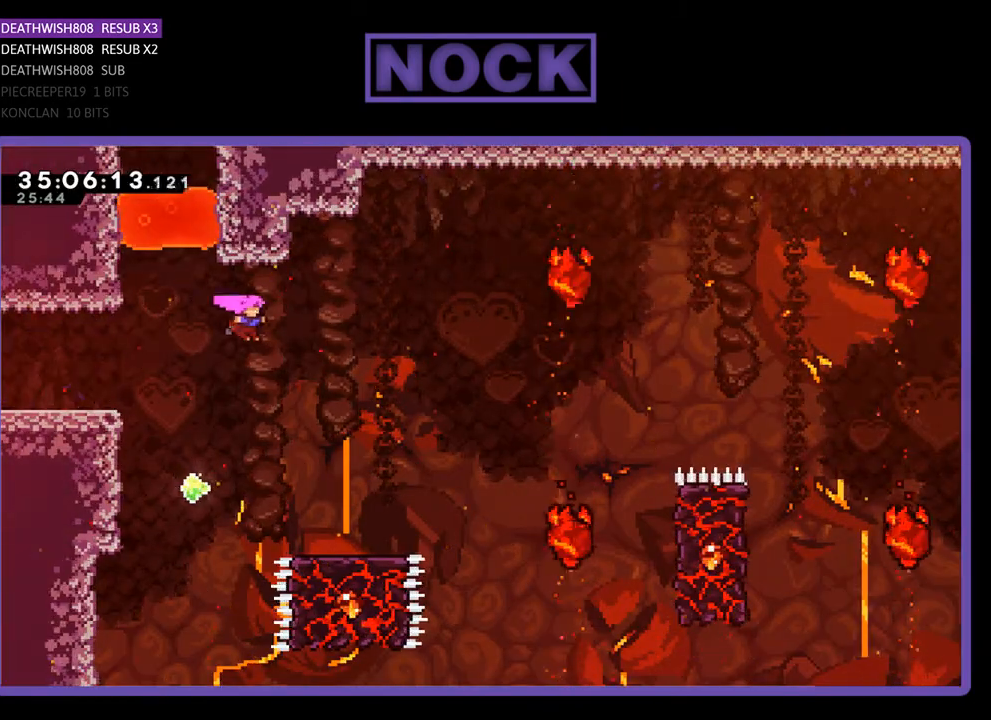
{"buttons": ["R2"], "events": [[67, "CROSS", "up"], [433, "DPAD_RIGHT", "up"]]}